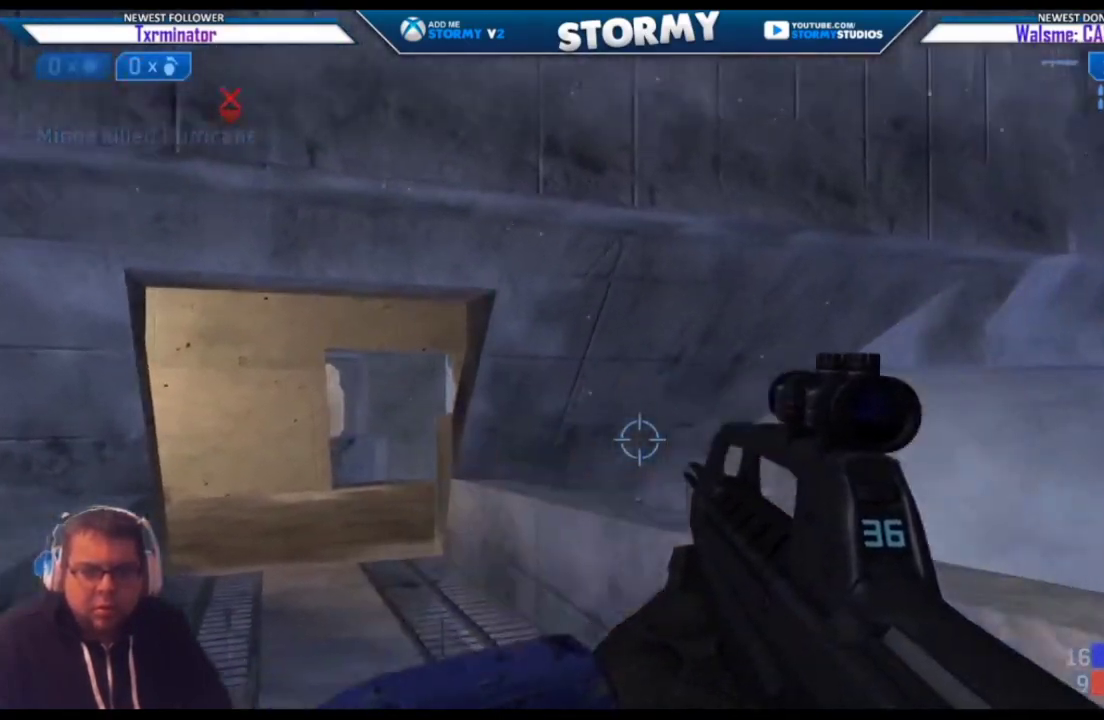
Gameplay with a controller (Xbox layout); each line is a JSON object with the inputs held at the frame after it. "events" lists button and stick changes between this image and that frame as [ms after this image, input, new state], when the widget could be followed in between.
{"buttons": [], "left_stick": "down", "right_stick": "center", "events": [[67, "right_stick", "center"], [317, "right_stick", "left"], [417, "right_stick", "center"], [450, "left_stick", "down"]]}
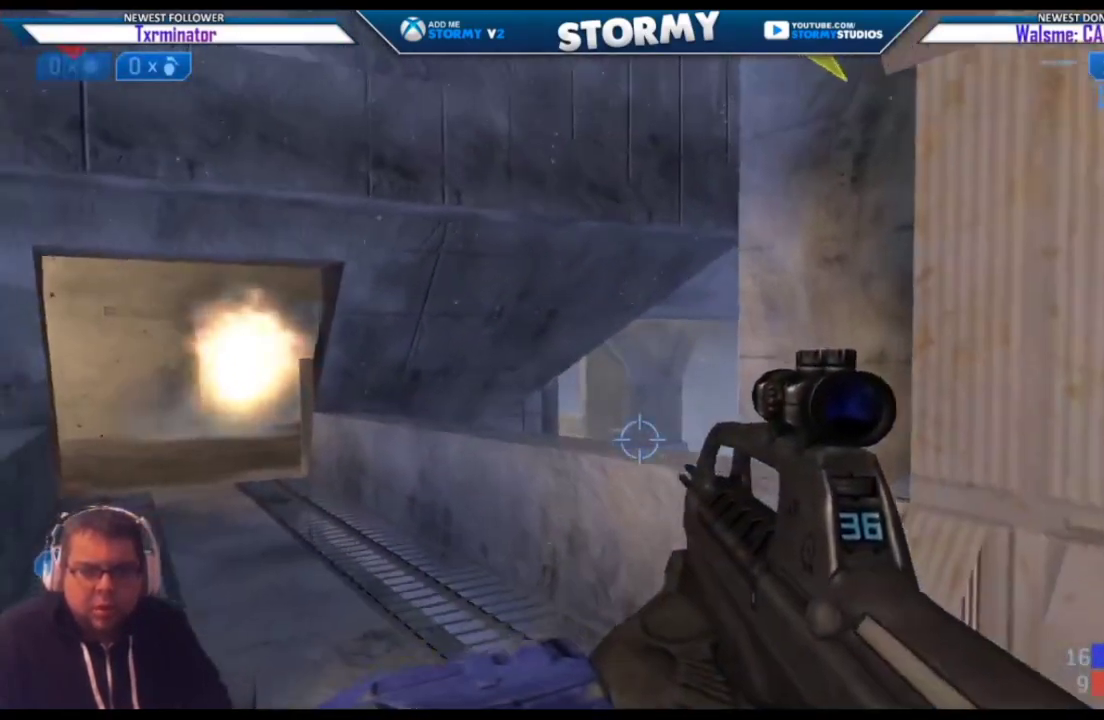
{"buttons": [], "left_stick": "down-left", "right_stick": "center", "events": [[100, "left_stick", "down-left"], [250, "right_stick", "left"], [450, "right_stick", "center"]]}
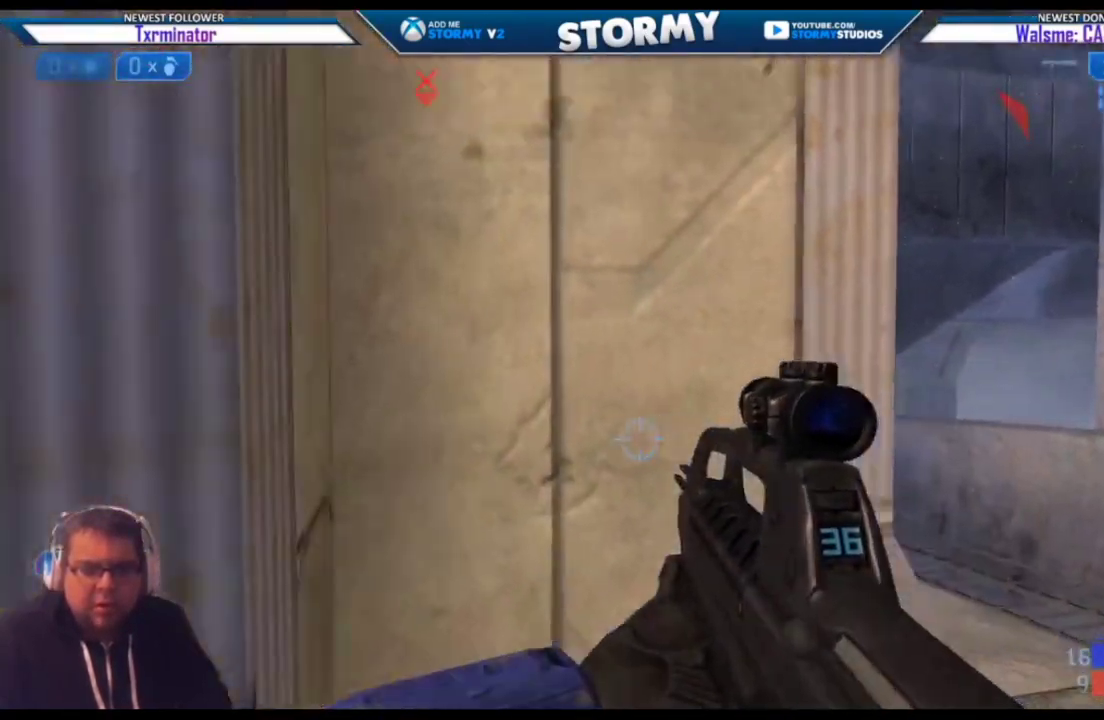
{"buttons": ["L3"], "left_stick": "center", "right_stick": "center", "events": [[183, "right_stick", "right"], [267, "left_stick", "center"], [333, "right_stick", "up-right"], [400, "L3", "down"], [450, "right_stick", "center"]]}
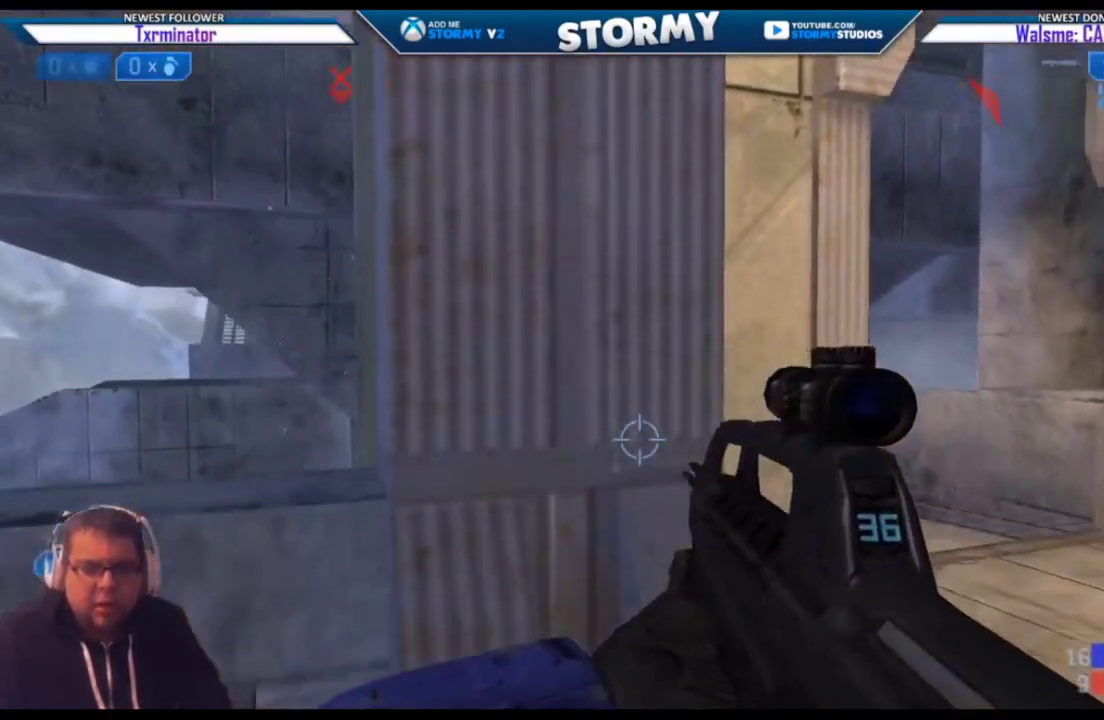
{"buttons": ["L3"], "left_stick": "center", "right_stick": "center", "events": [[67, "right_stick", "up"], [200, "right_stick", "center"]]}
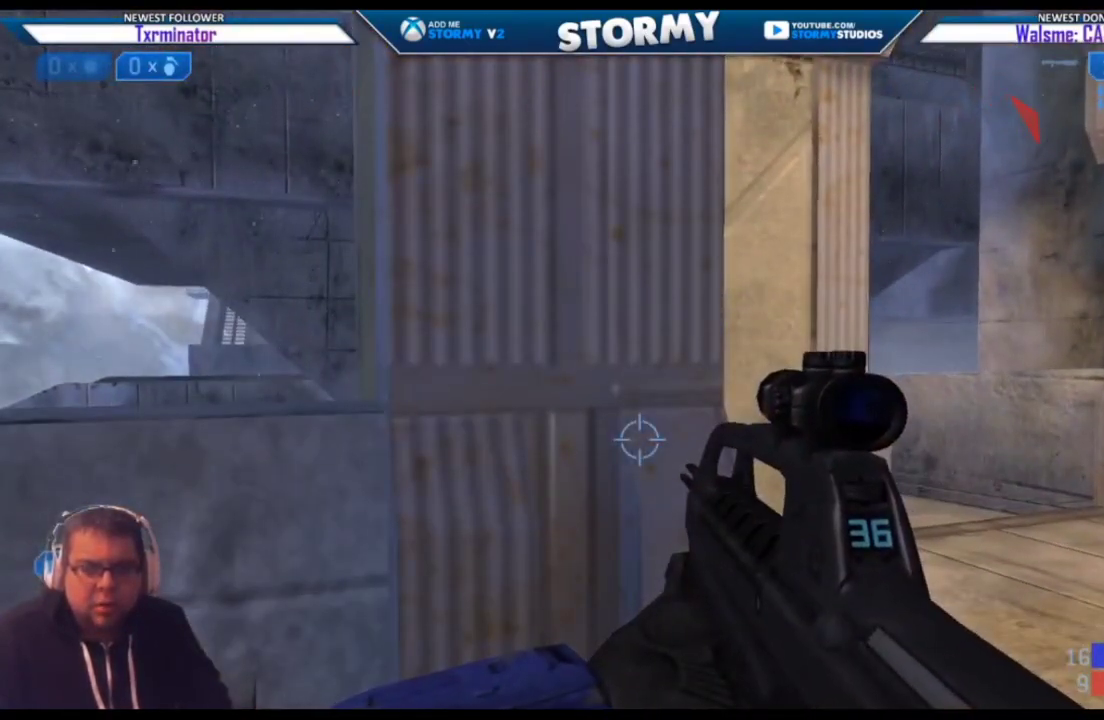
{"buttons": ["L3"], "left_stick": "center", "right_stick": "center", "events": []}
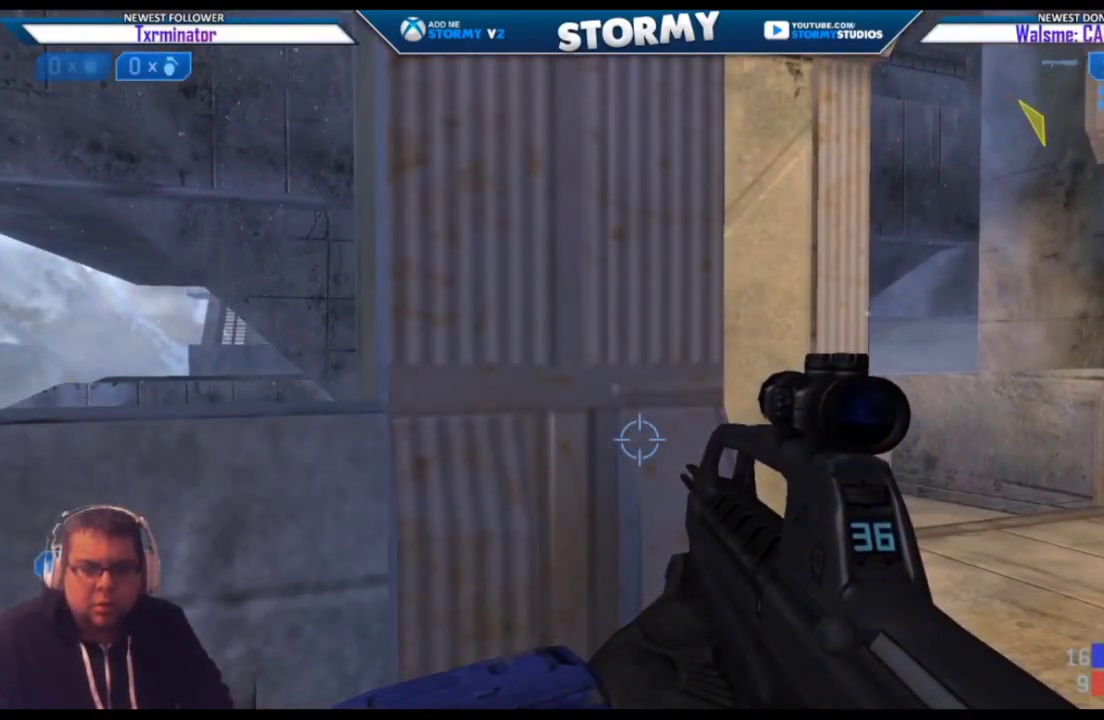
{"buttons": ["L3"], "left_stick": "center", "right_stick": "center", "events": []}
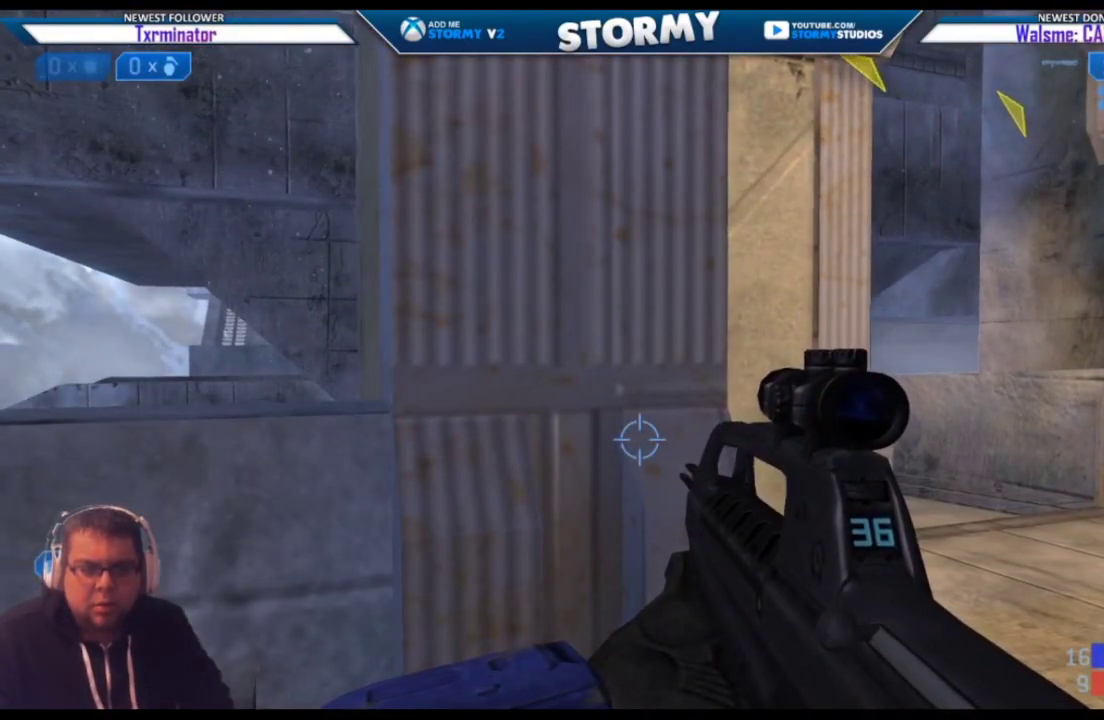
{"buttons": ["L3"], "left_stick": "left", "right_stick": "center", "events": [[67, "left_stick", "left"]]}
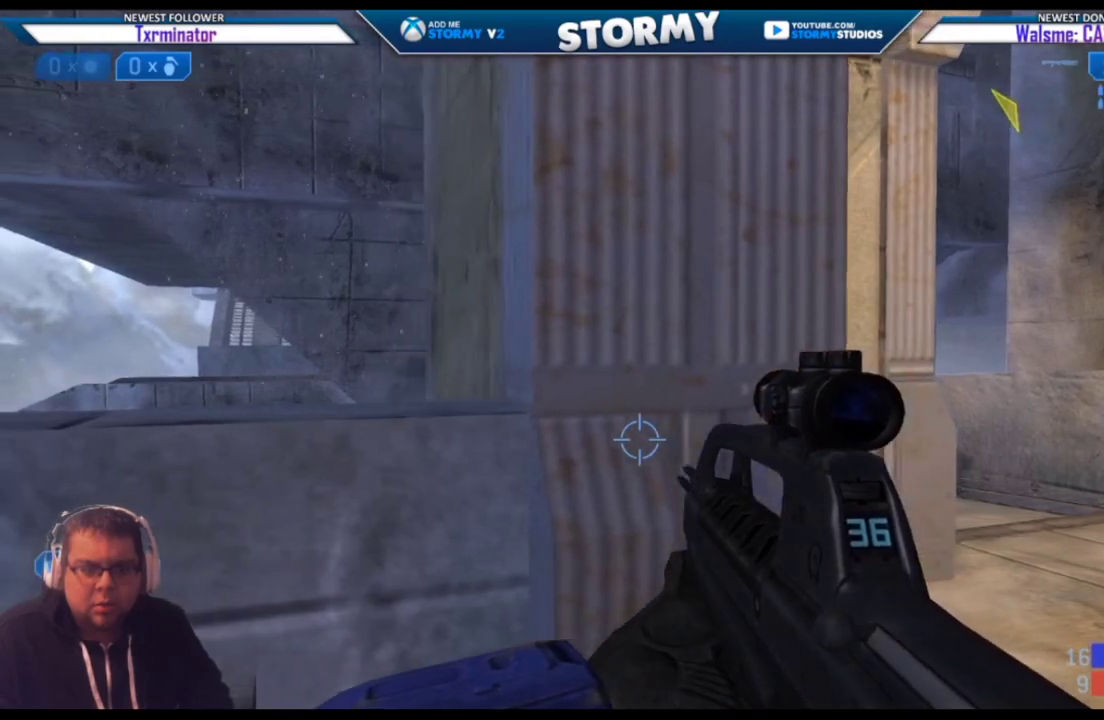
{"buttons": [], "left_stick": "left", "right_stick": "center", "events": [[67, "right_stick", "up"], [333, "L3", "up"], [467, "right_stick", "center"]]}
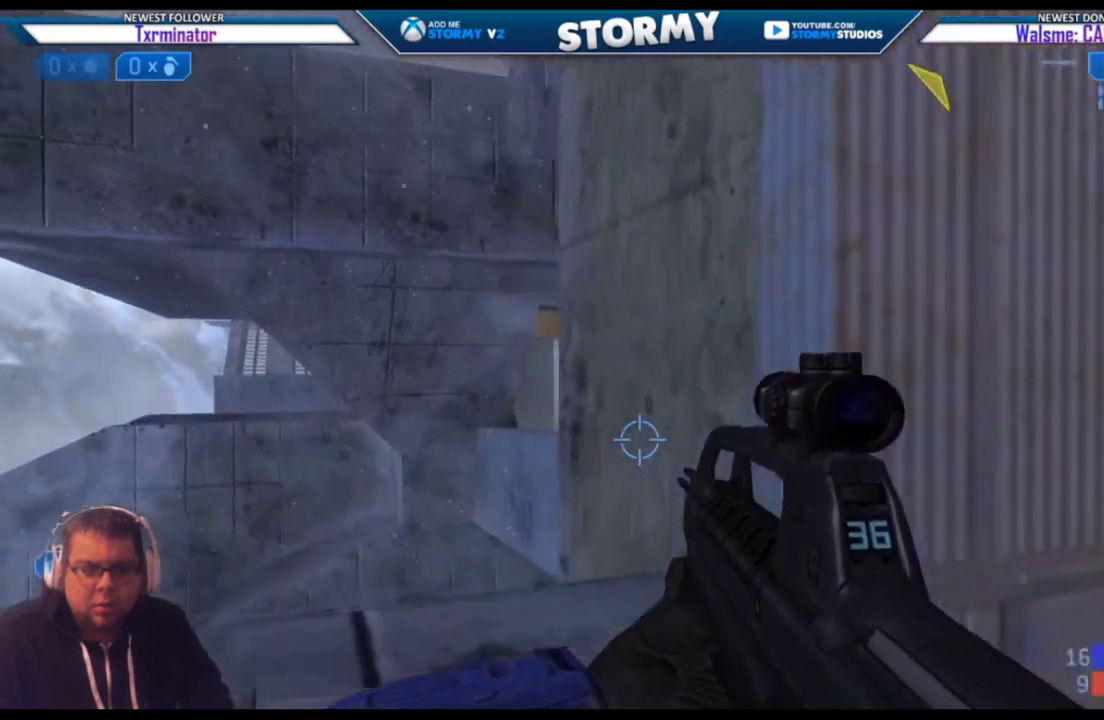
{"buttons": [], "left_stick": "down-left", "right_stick": "center", "events": [[200, "right_stick", "up-right"], [267, "left_stick", "center"], [450, "left_stick", "down-left"], [500, "right_stick", "center"]]}
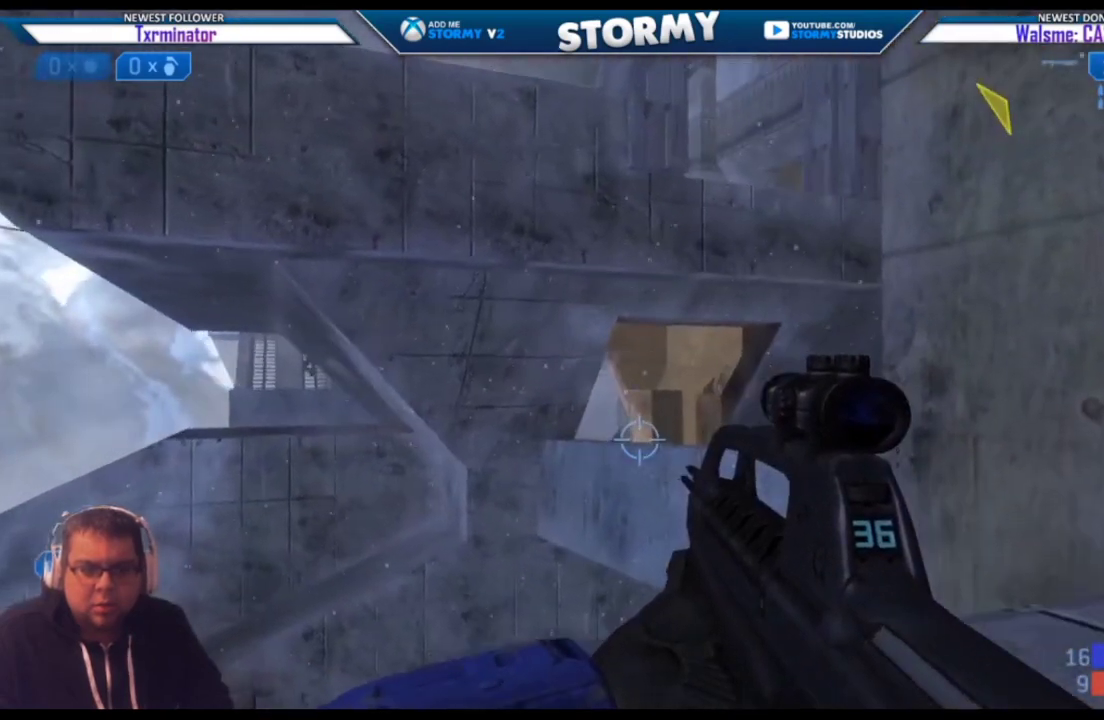
{"buttons": [], "left_stick": "down-left", "right_stick": "up-left", "events": [[150, "right_stick", "right"], [350, "right_stick", "left"], [450, "right_stick", "up-left"]]}
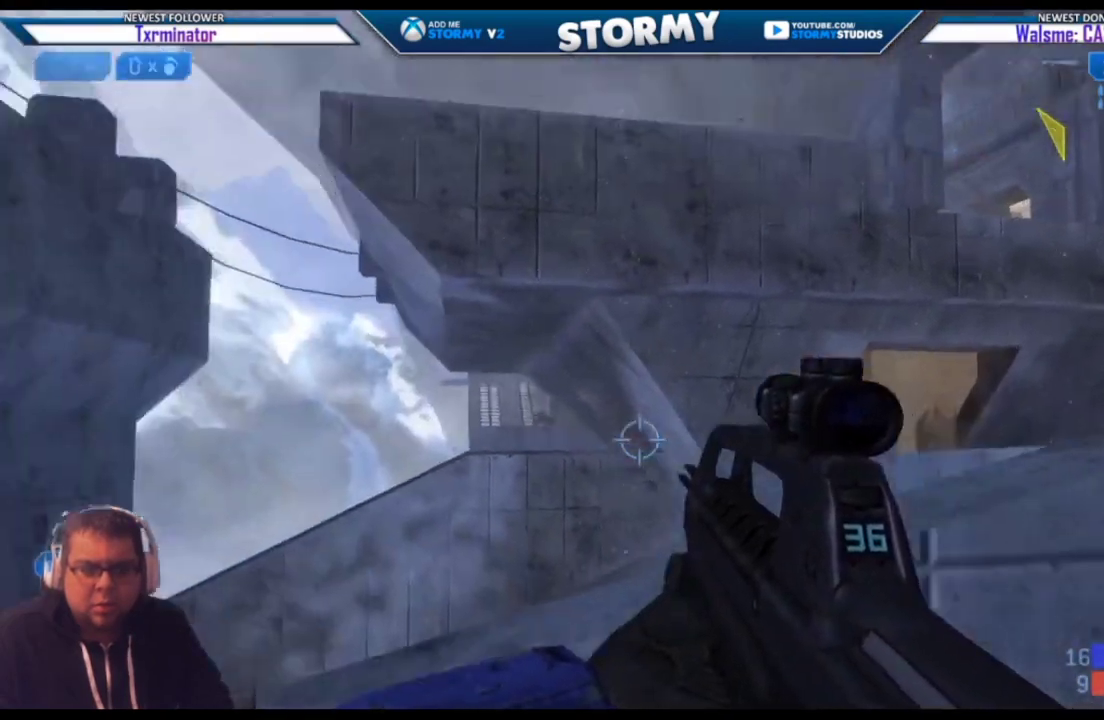
{"buttons": [], "left_stick": "left", "right_stick": "right", "events": [[33, "left_stick", "left"], [50, "right_stick", "center"], [117, "R3", "down"], [117, "right_stick", "left"], [183, "R2", "down"], [183, "R3", "up"], [267, "right_stick", "up"], [317, "right_stick", "right"], [400, "right_stick", "down-right"], [483, "R2", "up"], [500, "right_stick", "right"]]}
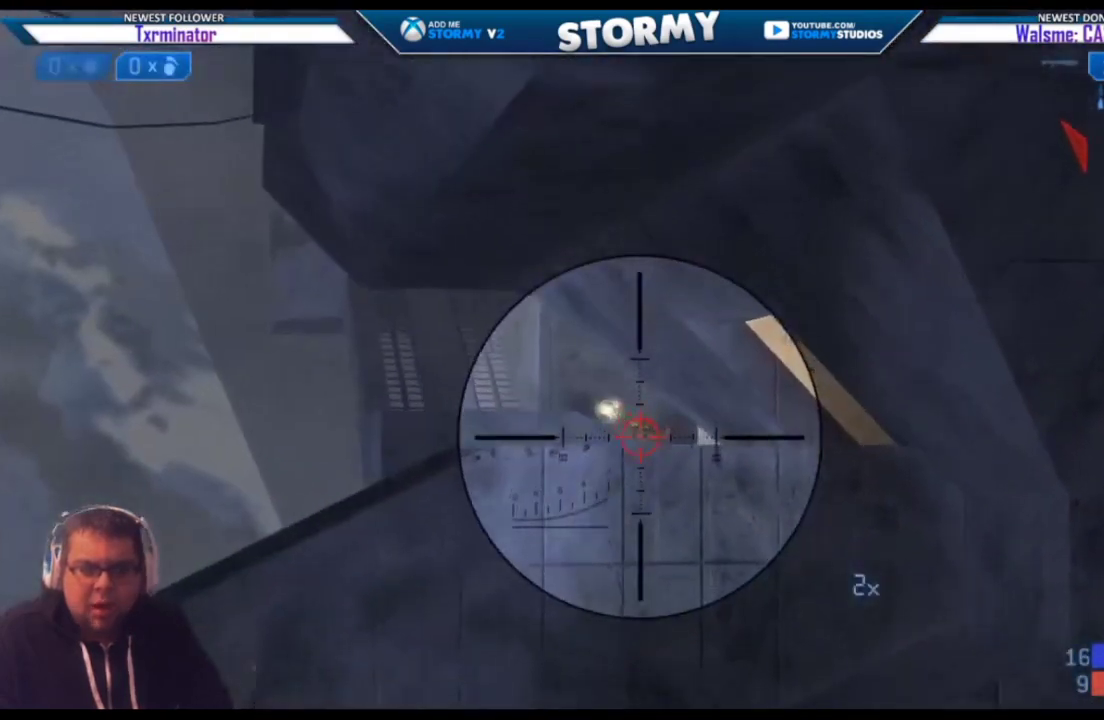
{"buttons": ["R2"], "left_stick": "left", "right_stick": "down-right", "events": [[33, "R2", "down"], [167, "right_stick", "center"], [217, "A", "down"], [317, "A", "up"], [350, "R2", "up"], [417, "right_stick", "down-right"], [433, "R2", "down"]]}
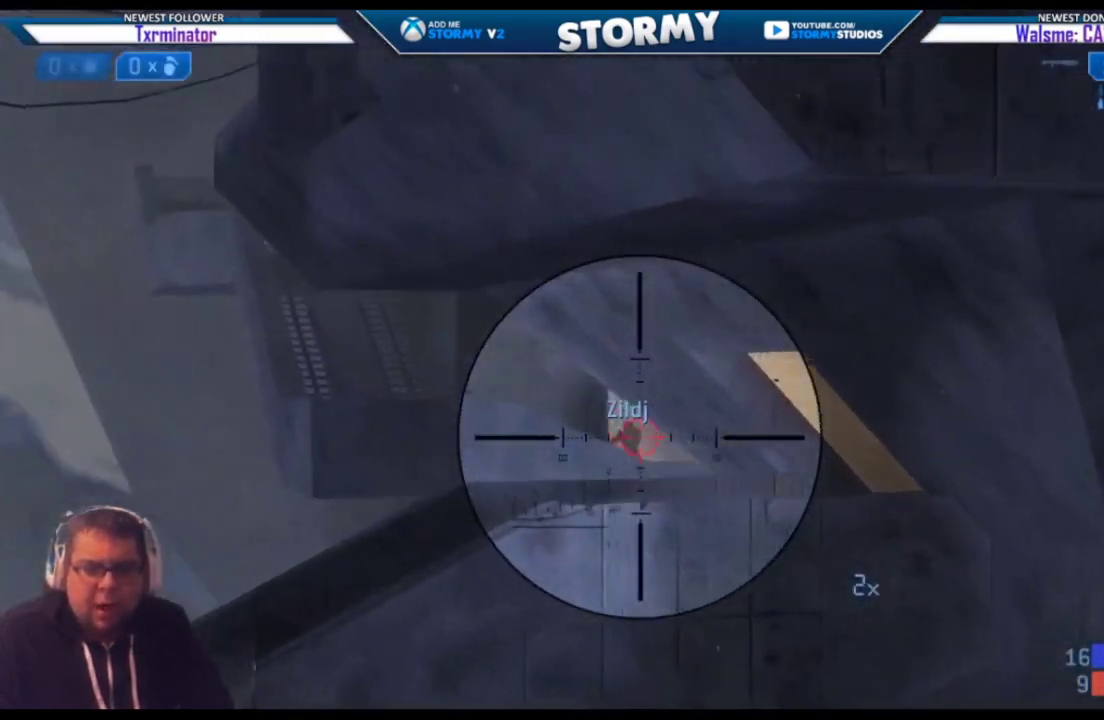
{"buttons": ["R2"], "left_stick": "down-left", "right_stick": "up-right", "events": [[17, "right_stick", "down"], [200, "right_stick", "down-right"], [267, "left_stick", "down-left"], [350, "right_stick", "right"], [500, "right_stick", "up-right"]]}
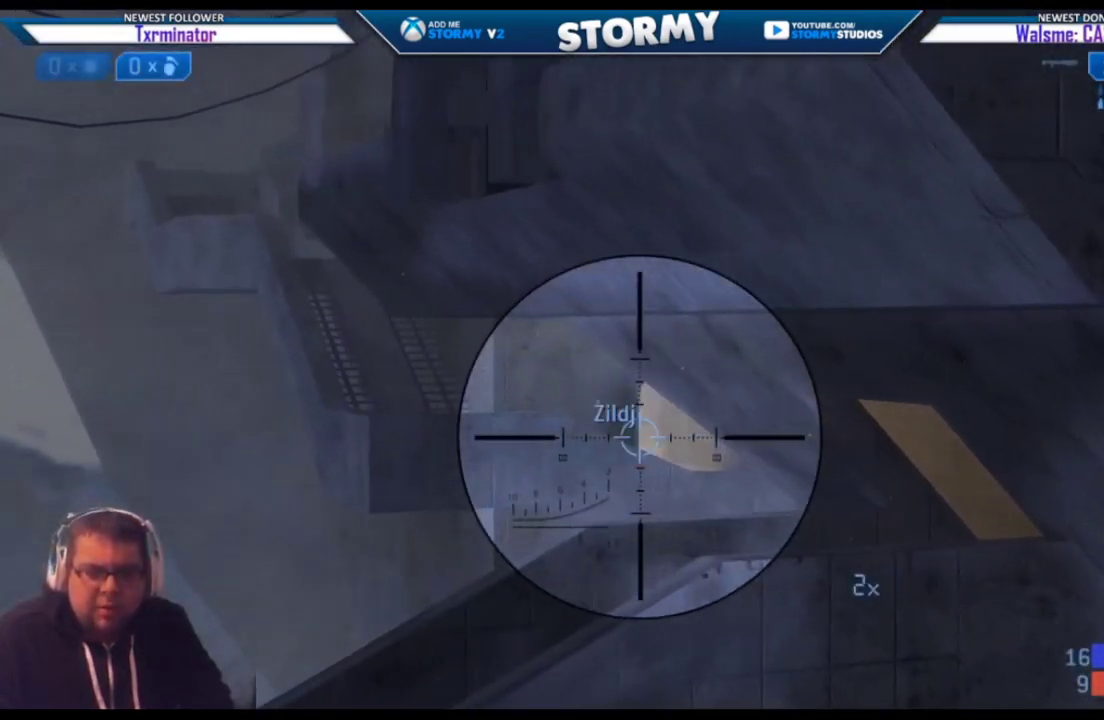
{"buttons": [], "left_stick": "down", "right_stick": "right", "events": [[200, "right_stick", "right"], [250, "R3", "down"], [350, "left_stick", "down"], [367, "R3", "up"], [417, "R2", "up"]]}
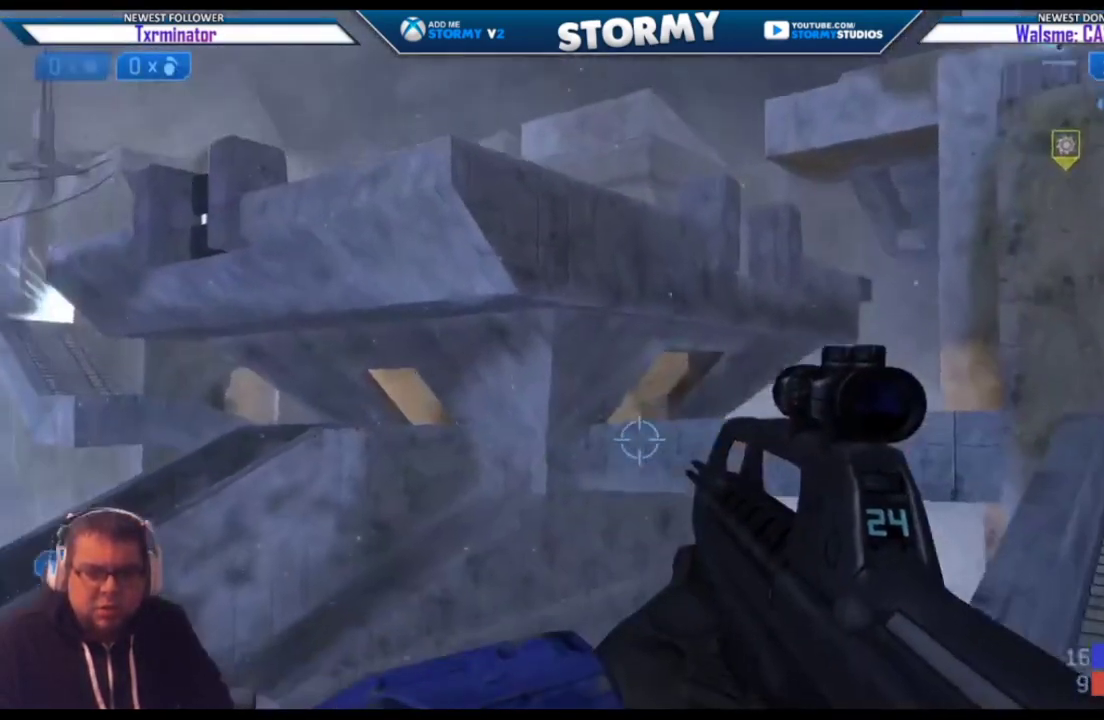
{"buttons": [], "left_stick": "down-left", "right_stick": "up-right", "events": [[33, "right_stick", "center"], [433, "left_stick", "down-left"], [467, "right_stick", "up-right"]]}
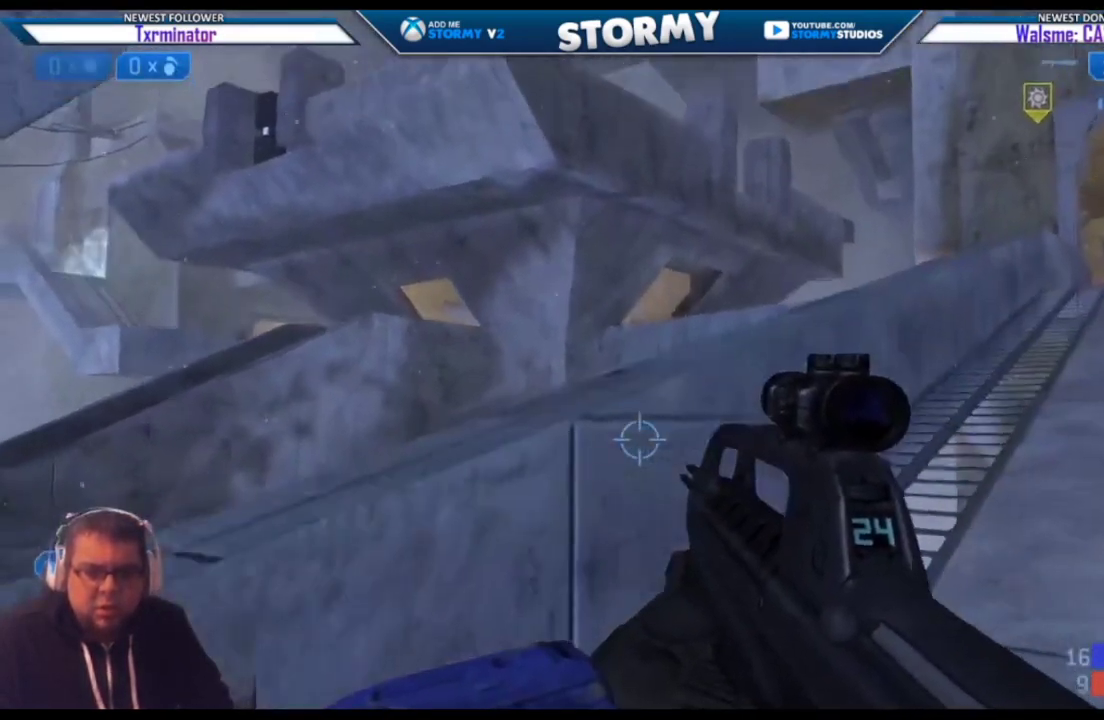
{"buttons": [], "left_stick": "left", "right_stick": "down", "events": [[100, "right_stick", "left"], [383, "left_stick", "left"], [467, "right_stick", "down"]]}
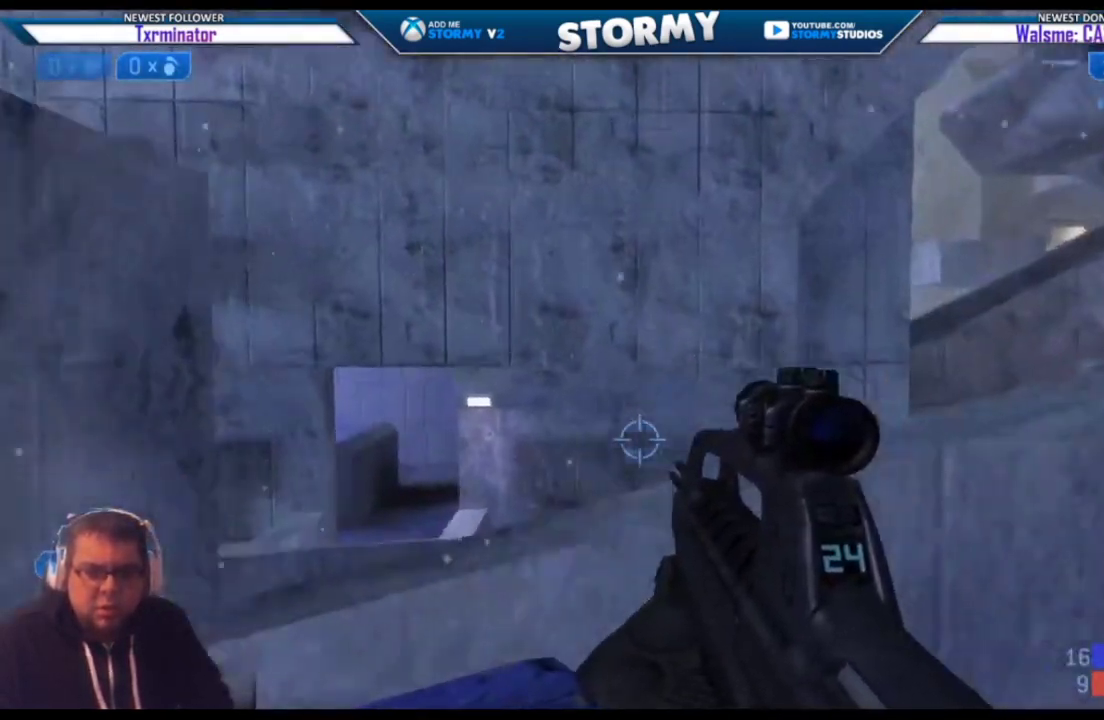
{"buttons": [], "left_stick": "left", "right_stick": "right", "events": [[67, "right_stick", "center"], [350, "right_stick", "right"]]}
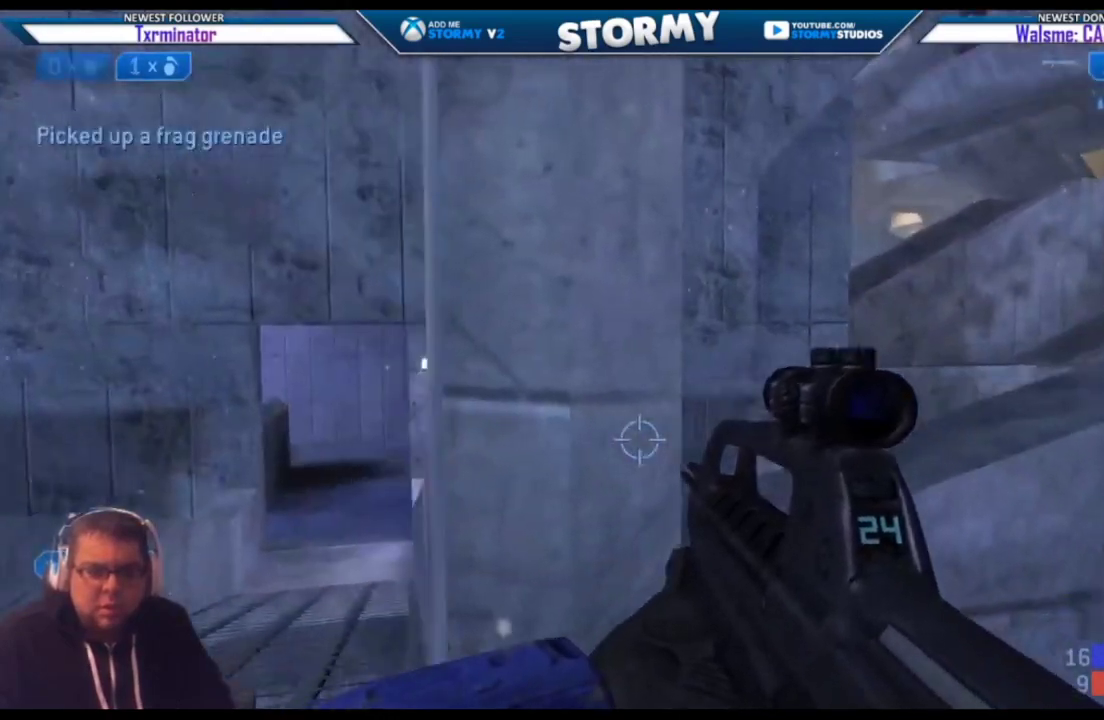
{"buttons": [], "left_stick": "left", "right_stick": "up", "events": [[33, "left_stick", "down-left"], [83, "right_stick", "up-right"], [417, "left_stick", "left"], [450, "right_stick", "up"]]}
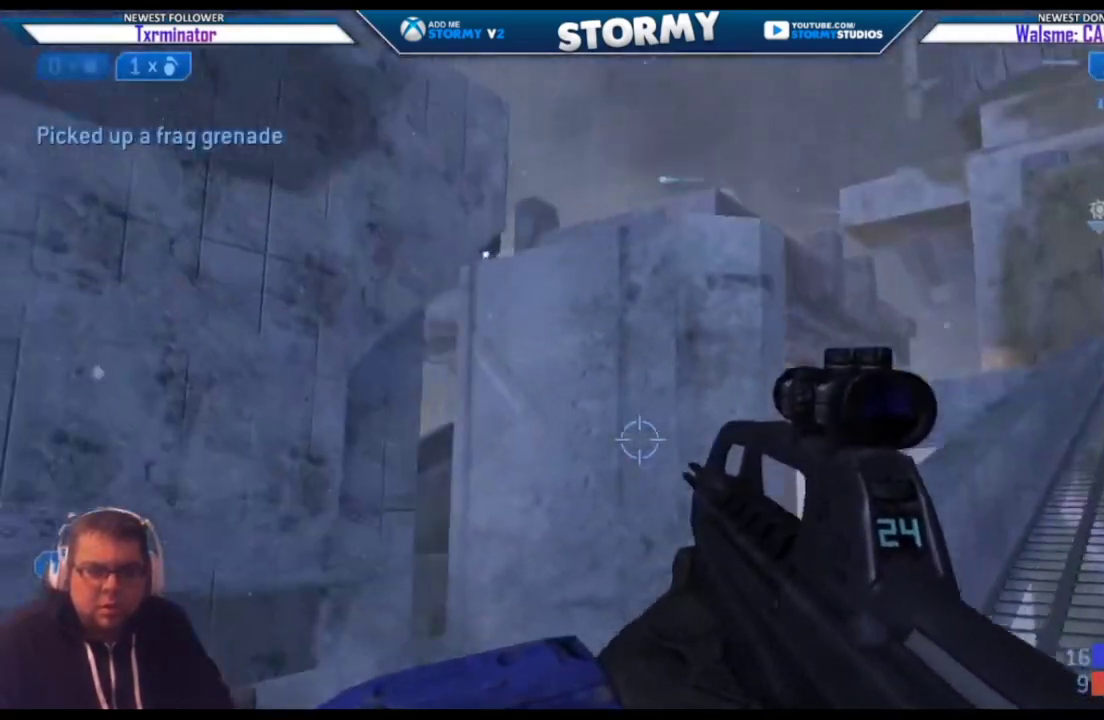
{"buttons": [], "left_stick": "left", "right_stick": "up", "events": [[117, "R3", "down"], [233, "R3", "up"], [233, "right_stick", "down-left"], [333, "right_stick", "up-left"], [400, "right_stick", "up"]]}
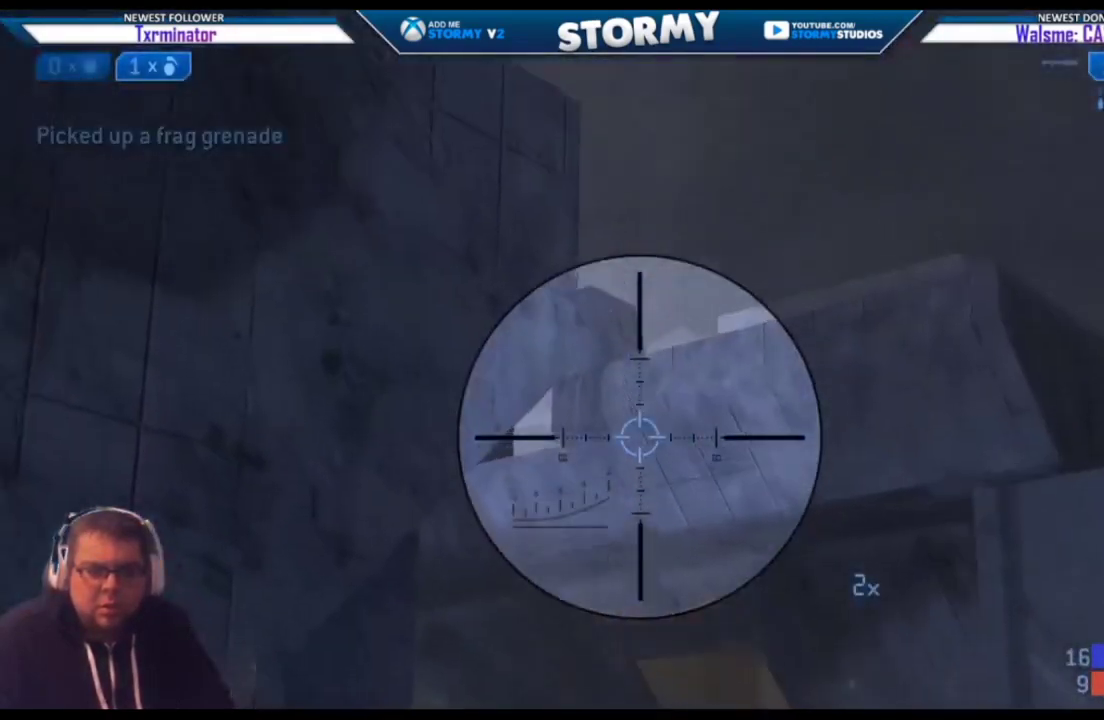
{"buttons": [], "left_stick": "left", "right_stick": "up", "events": [[217, "right_stick", "center"], [267, "R3", "down"], [417, "R3", "up"], [467, "right_stick", "up"]]}
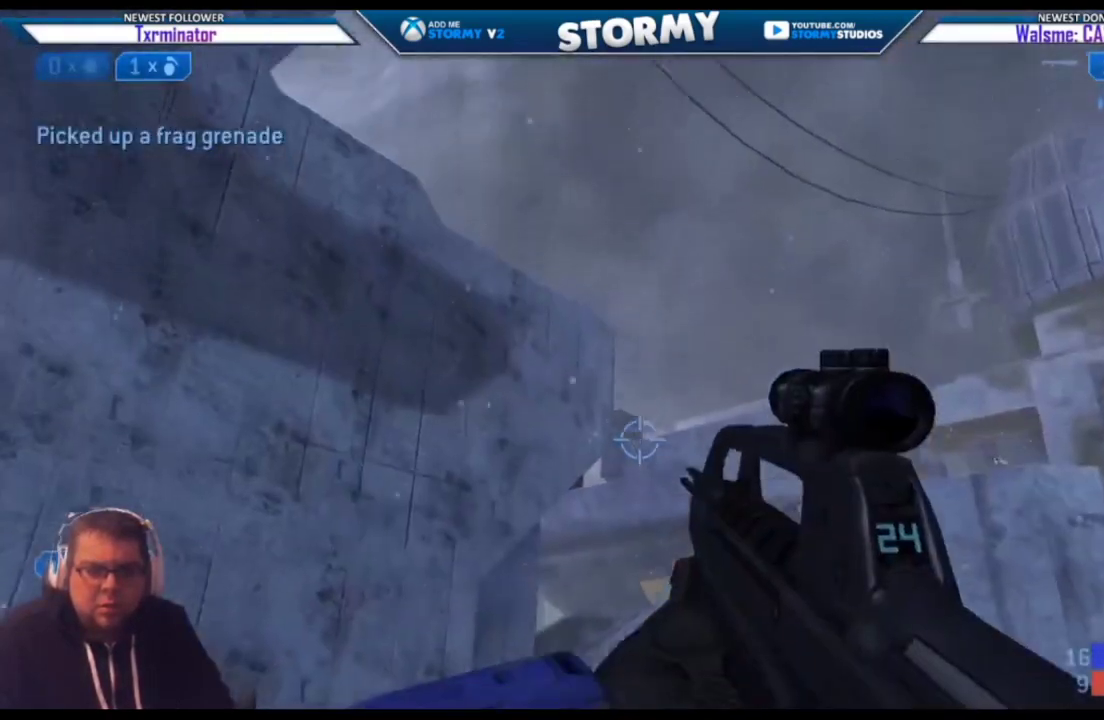
{"buttons": [], "left_stick": "left", "right_stick": "center", "events": [[417, "right_stick", "center"]]}
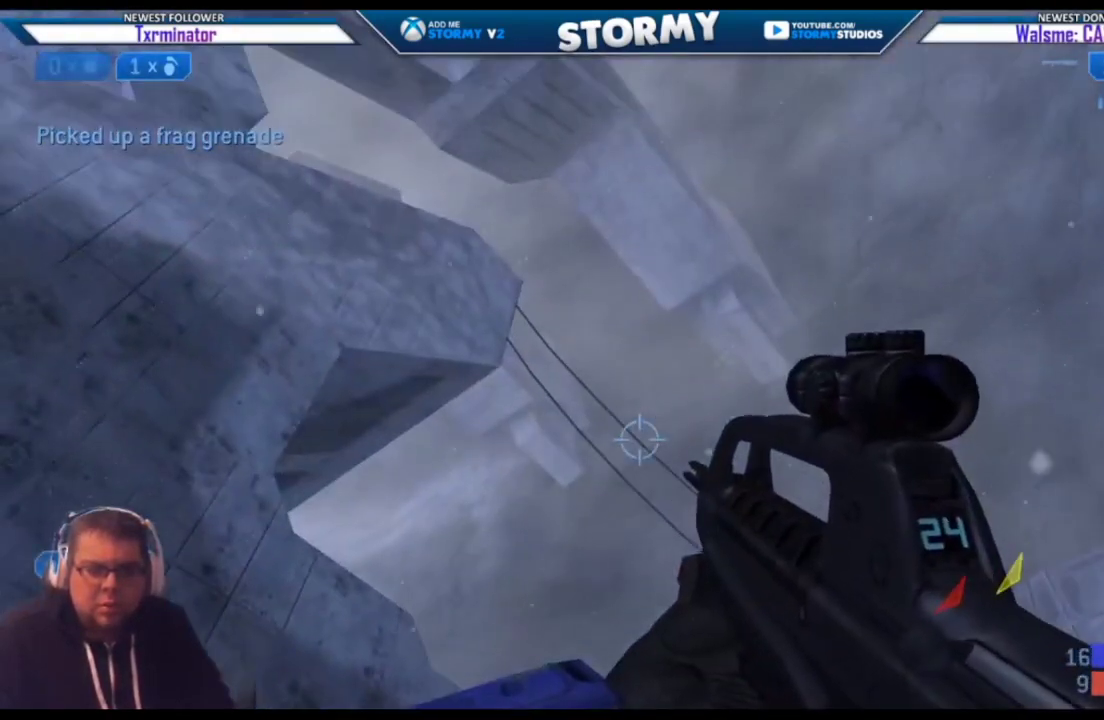
{"buttons": [], "left_stick": "left", "right_stick": "up", "events": [[150, "right_stick", "up"]]}
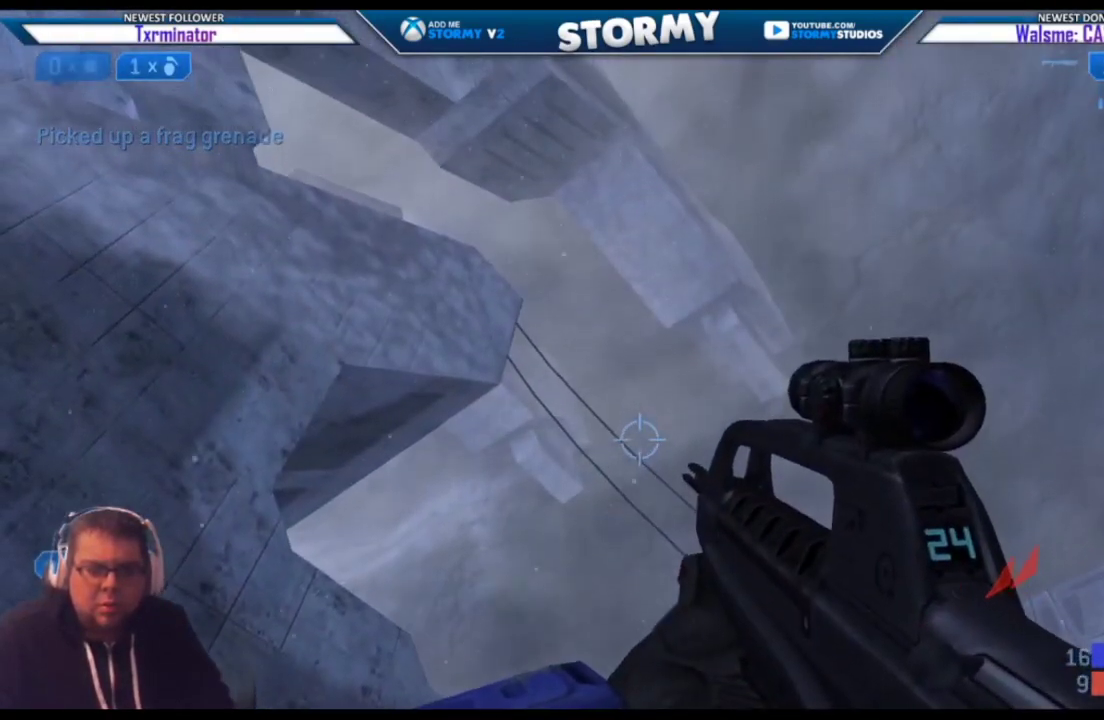
{"buttons": ["X"], "left_stick": "up", "right_stick": "down", "events": [[100, "L2", "down"], [150, "right_stick", "center"], [167, "left_stick", "center"], [200, "L2", "up"], [317, "left_stick", "up"], [317, "right_stick", "down"], [483, "X", "down"]]}
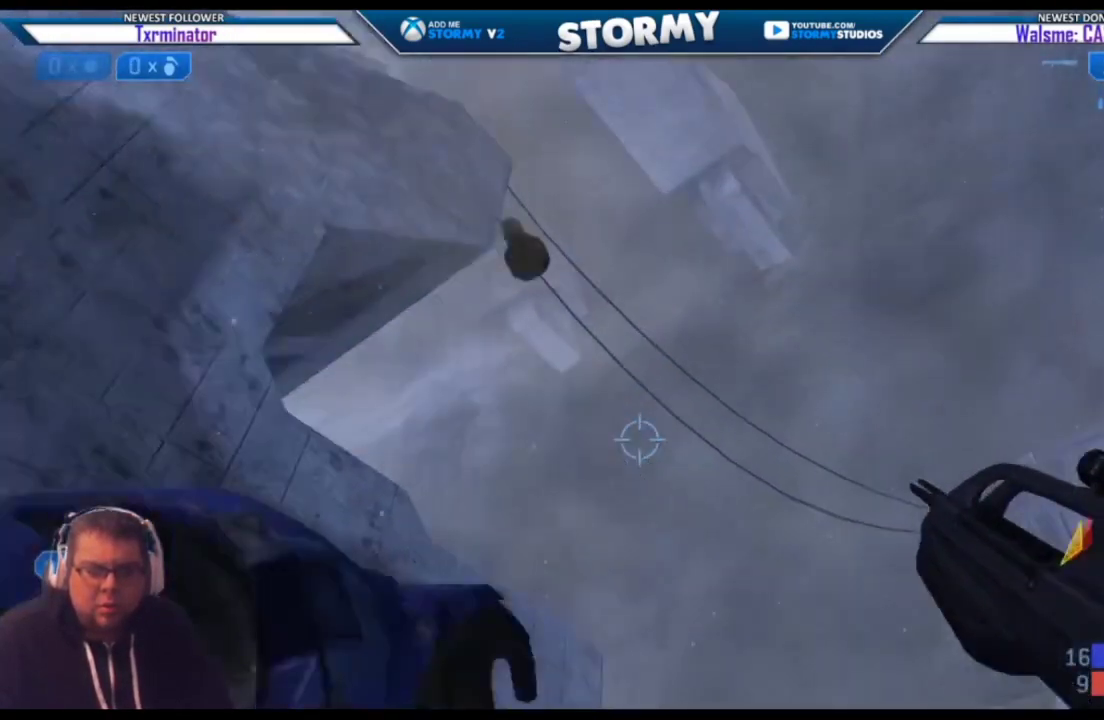
{"buttons": [], "left_stick": "up-left", "right_stick": "center", "events": [[83, "right_stick", "down-right"], [233, "left_stick", "up-left"], [350, "X", "up"], [417, "right_stick", "center"]]}
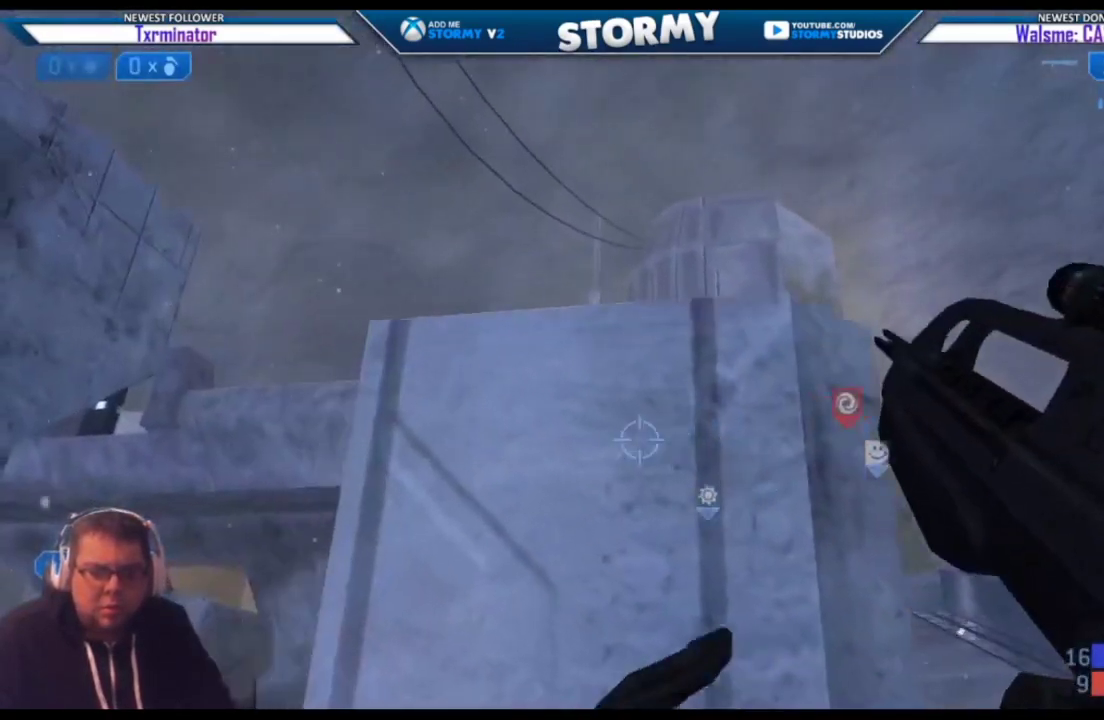
{"buttons": [], "left_stick": "up-left", "right_stick": "up-right", "events": [[67, "right_stick", "up"], [317, "right_stick", "up-right"]]}
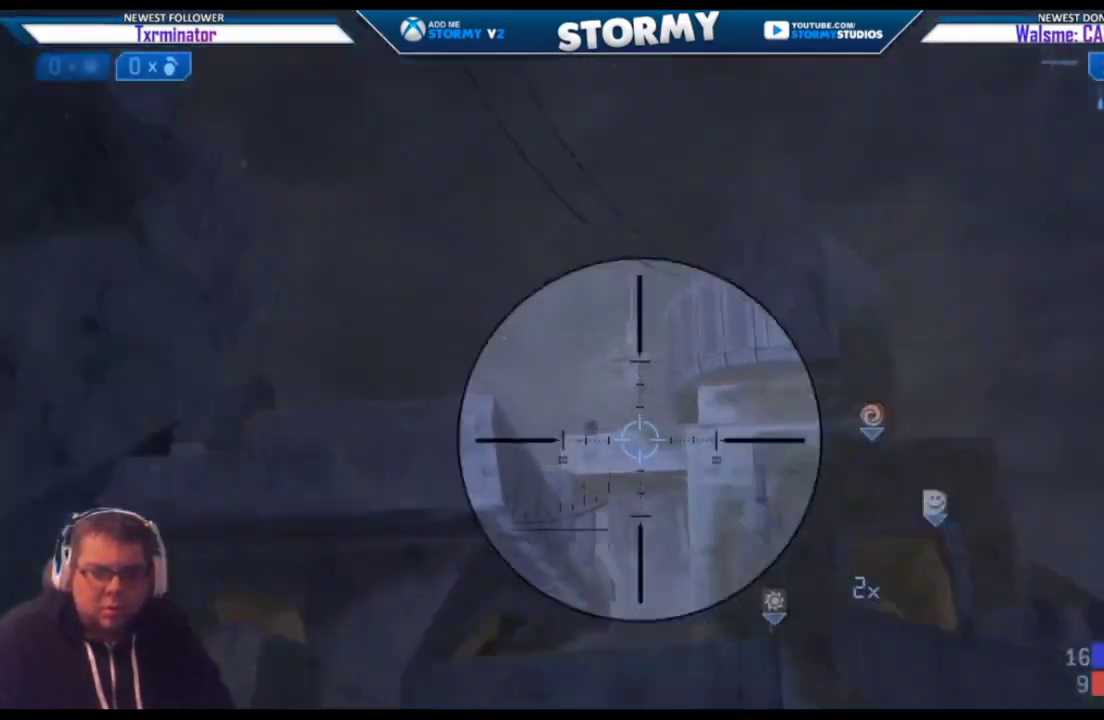
{"buttons": ["R2"], "left_stick": "right", "right_stick": "down-left", "events": [[17, "R3", "down"], [17, "right_stick", "right"], [117, "R3", "up"], [117, "right_stick", "up"], [167, "right_stick", "up-left"], [233, "R2", "down"], [283, "left_stick", "right"], [283, "right_stick", "up-right"], [400, "right_stick", "center"], [450, "right_stick", "down-left"]]}
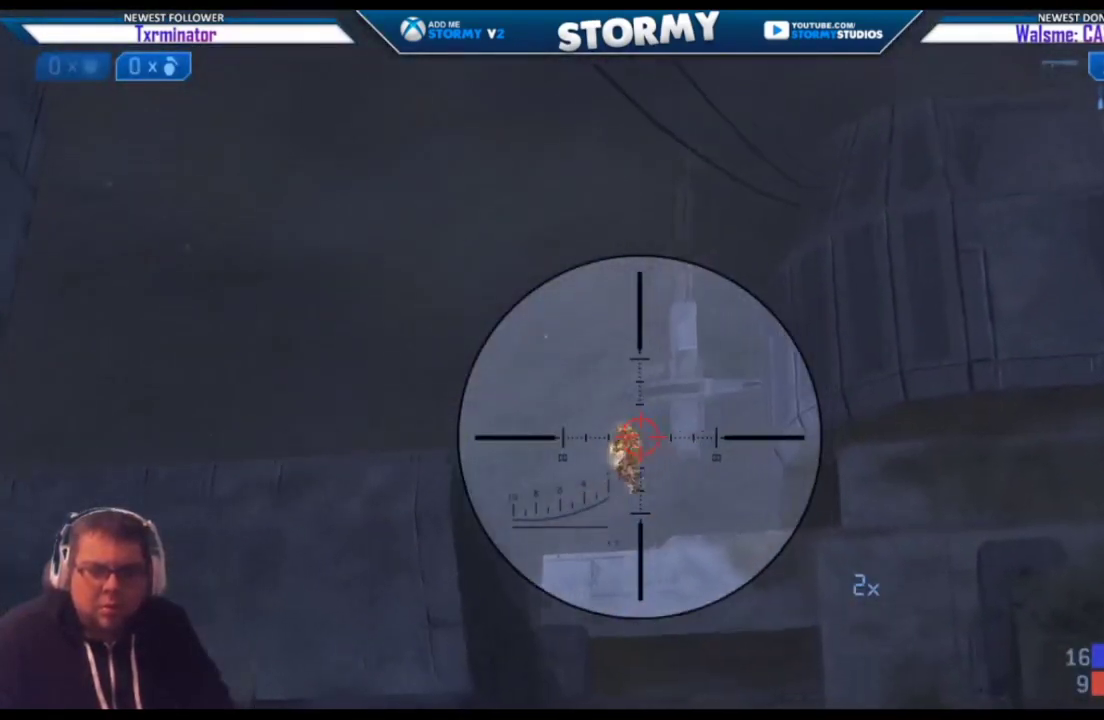
{"buttons": ["R2"], "left_stick": "left", "right_stick": "right", "events": [[33, "R2", "up"], [83, "R2", "down"], [133, "left_stick", "center"], [133, "right_stick", "center"], [250, "right_stick", "down-right"], [350, "right_stick", "right"], [400, "left_stick", "left"]]}
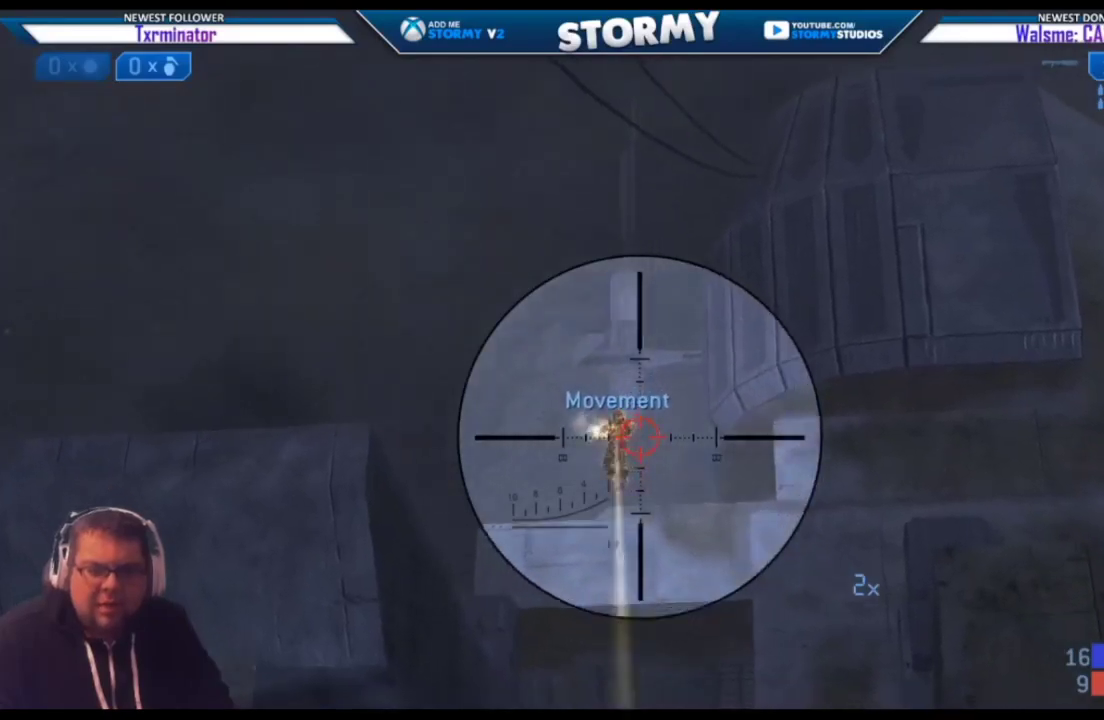
{"buttons": ["R2"], "left_stick": "right", "right_stick": "down-right", "events": [[83, "right_stick", "center"], [267, "right_stick", "down-right"], [433, "left_stick", "center"], [500, "left_stick", "right"]]}
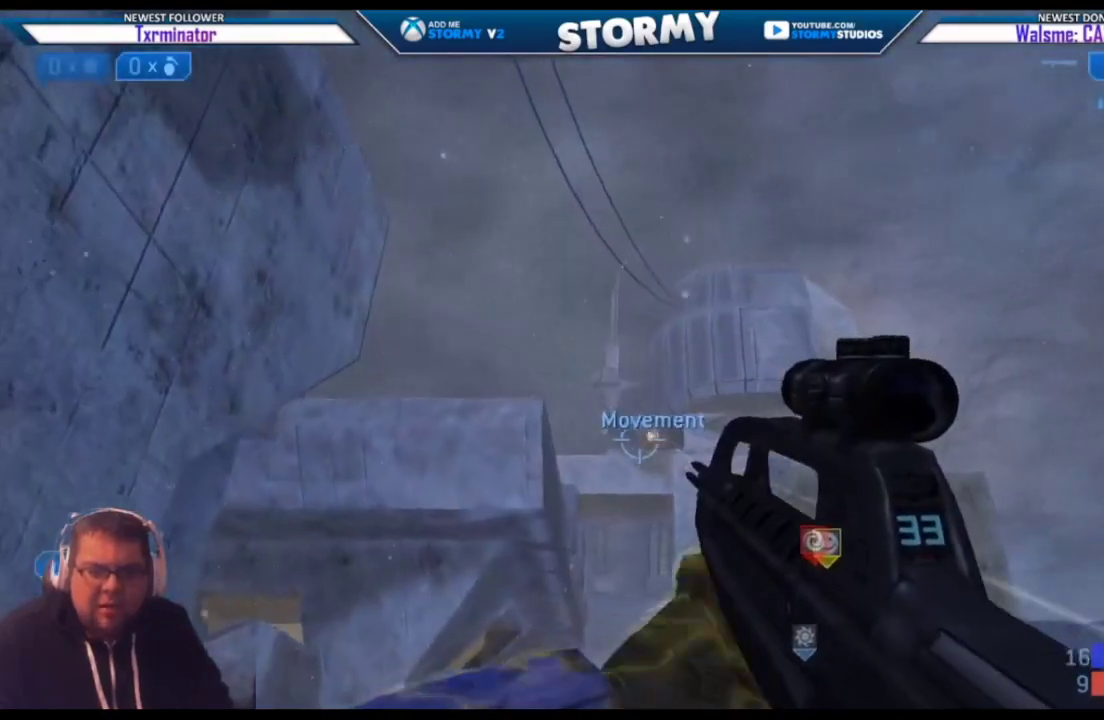
{"buttons": ["R2"], "left_stick": "left", "right_stick": "center", "events": [[33, "R3", "down"], [167, "R3", "up"], [167, "right_stick", "down"], [300, "left_stick", "center"], [367, "R3", "down"], [367, "left_stick", "left"], [367, "right_stick", "center"], [500, "R3", "up"]]}
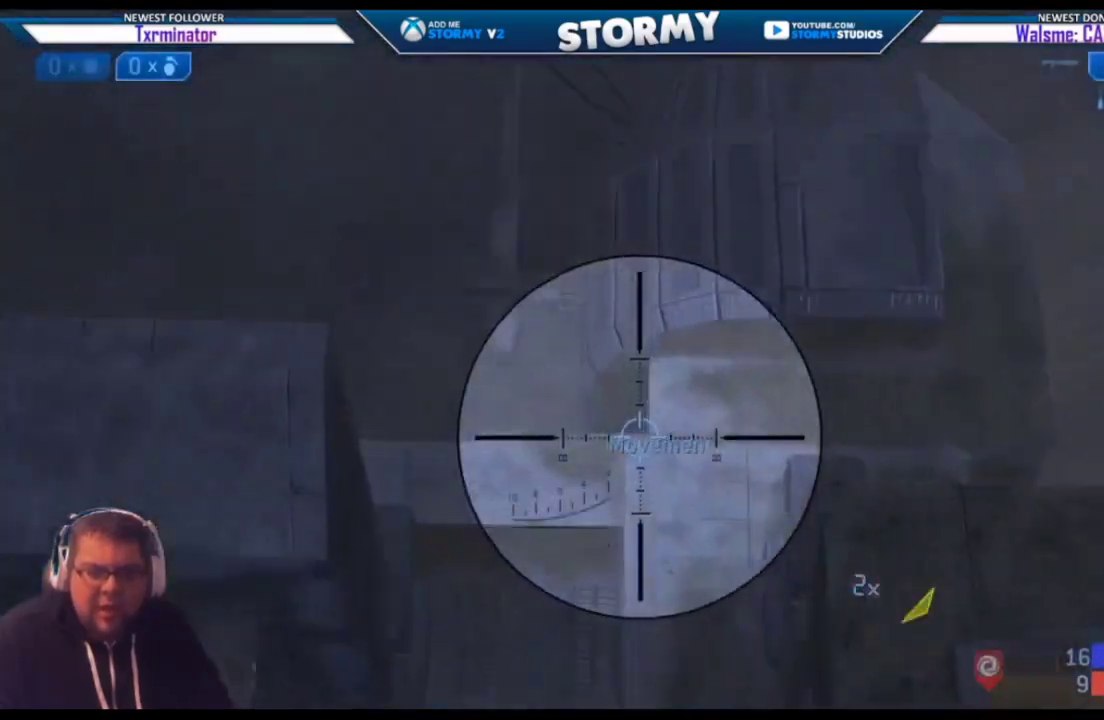
{"buttons": [], "left_stick": "up-left", "right_stick": "down-left", "events": [[233, "R3", "down"], [250, "right_stick", "down-left"], [317, "R3", "up"], [383, "R2", "up"], [450, "left_stick", "up-left"]]}